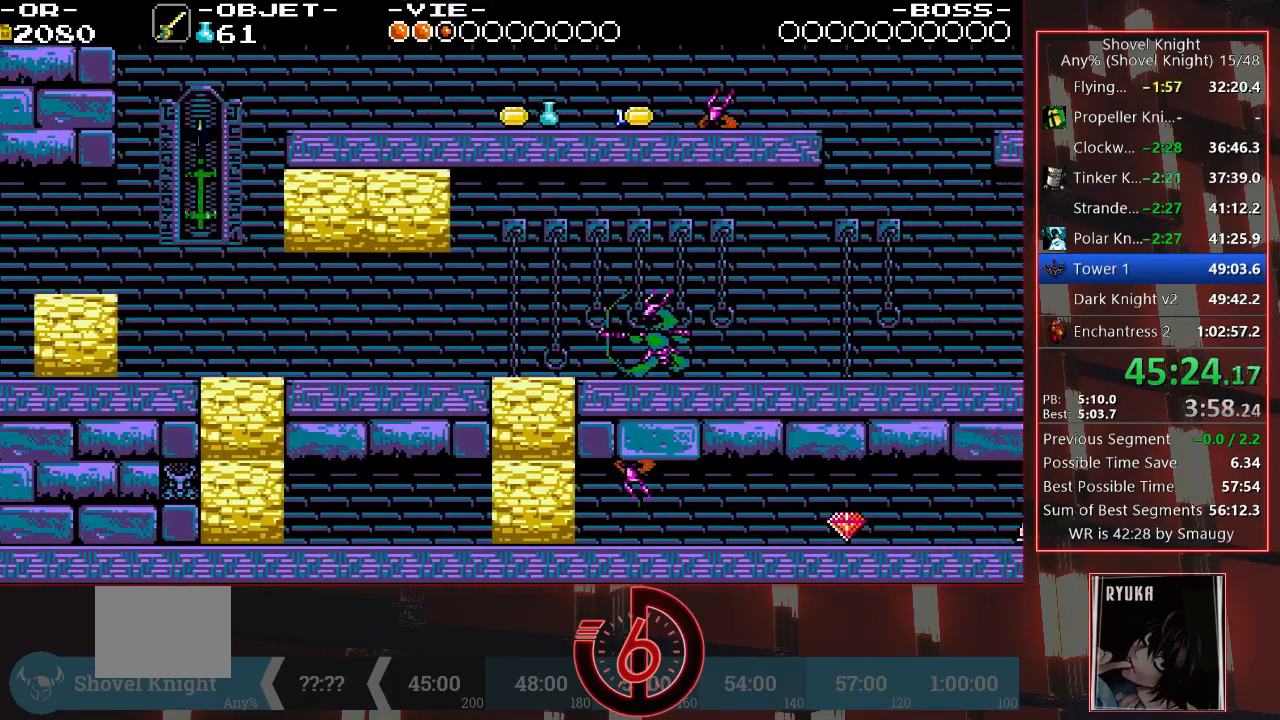
Gameplay with a controller (PlayStation layout); each line is a JSON object with the inputs held at the frame after it. "events" lists button and stick changes between this image and that frame as [ms after this image, input, new state], when the widget could be followed in between. Not read: L3 R3.
{"buttons": ["CROSS", "DPAD_RIGHT"], "left_stick": "center", "right_stick": "center", "events": [[367, "CROSS", "down"]]}
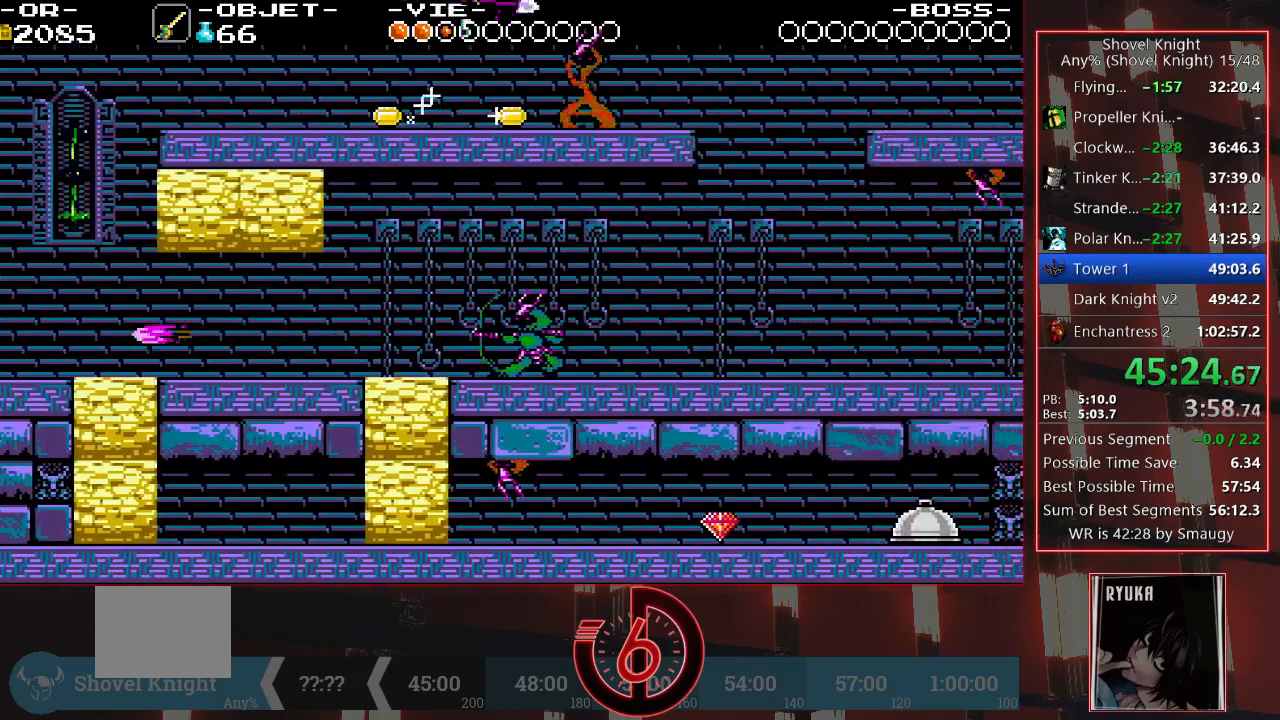
{"buttons": ["DPAD_RIGHT"], "left_stick": "center", "right_stick": "center", "events": [[67, "CROSS", "up"], [100, "TRIANGLE", "down"], [433, "TRIANGLE", "up"]]}
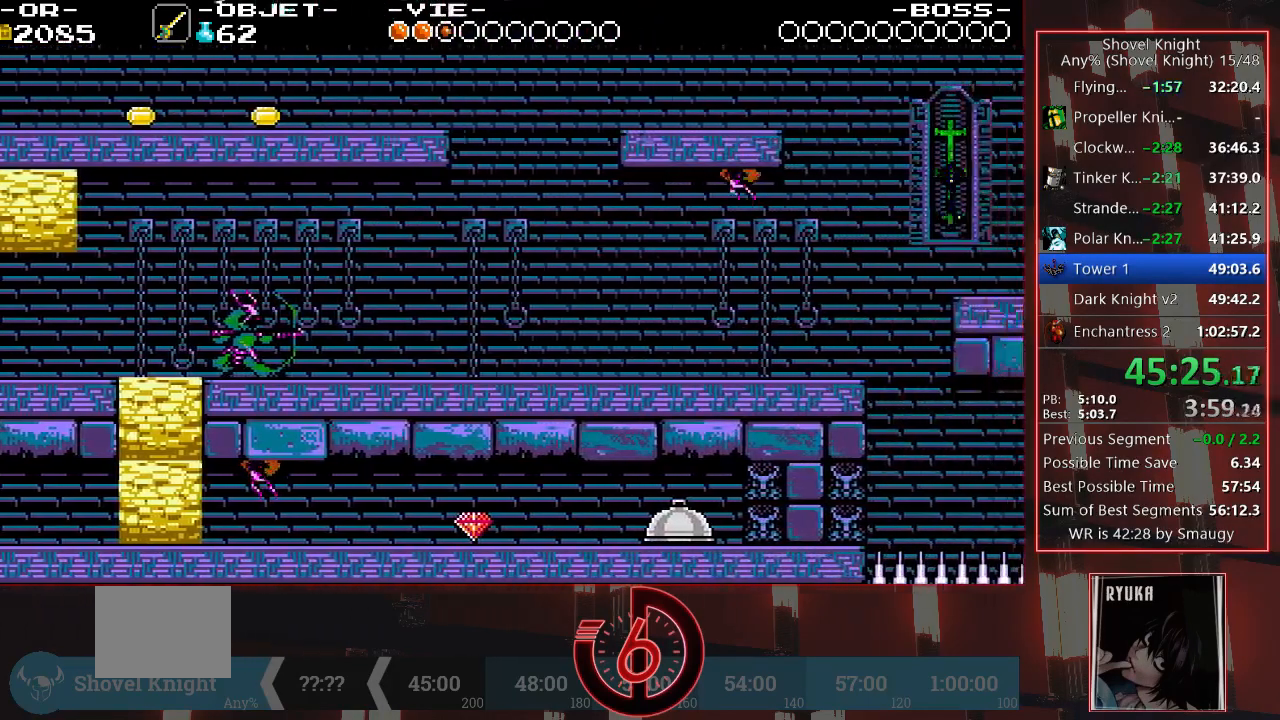
{"buttons": ["DPAD_RIGHT"], "left_stick": "center", "right_stick": "center", "events": []}
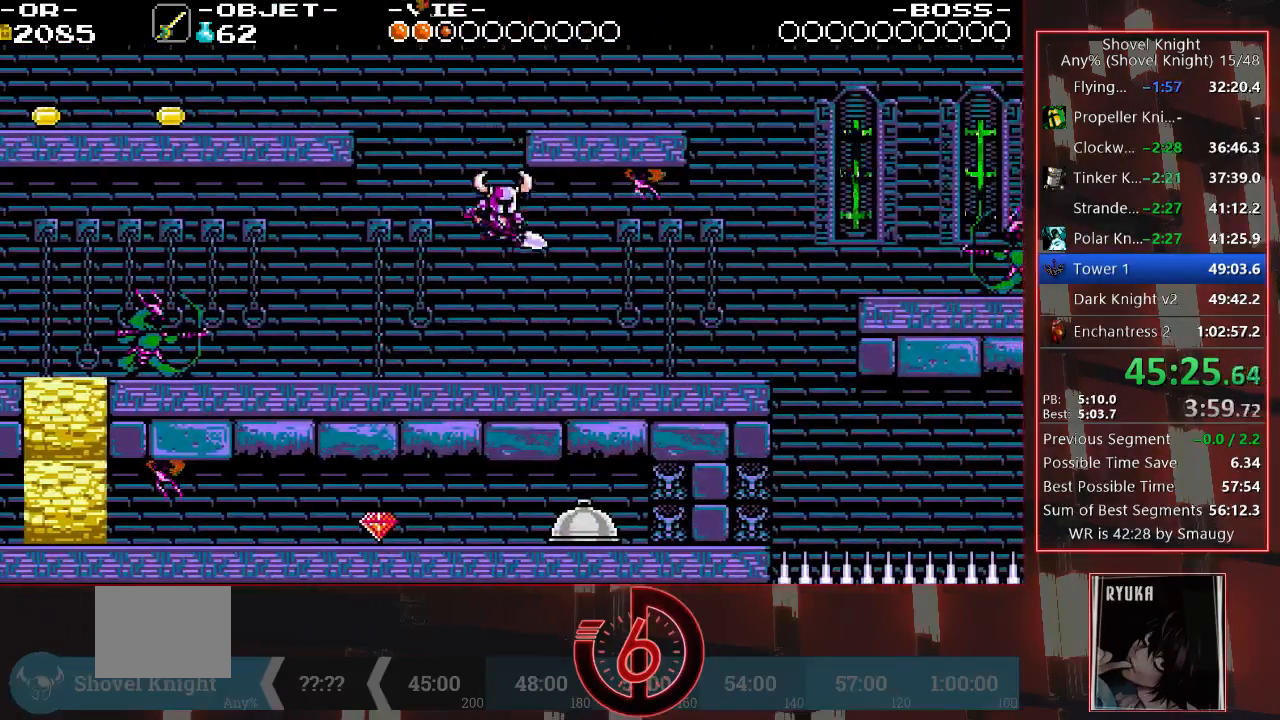
{"buttons": ["DPAD_RIGHT"], "left_stick": "center", "right_stick": "center", "events": [[33, "CROSS", "down"], [250, "DPAD_RIGHT", "up"], [283, "CROSS", "up"], [317, "DPAD_RIGHT", "down"]]}
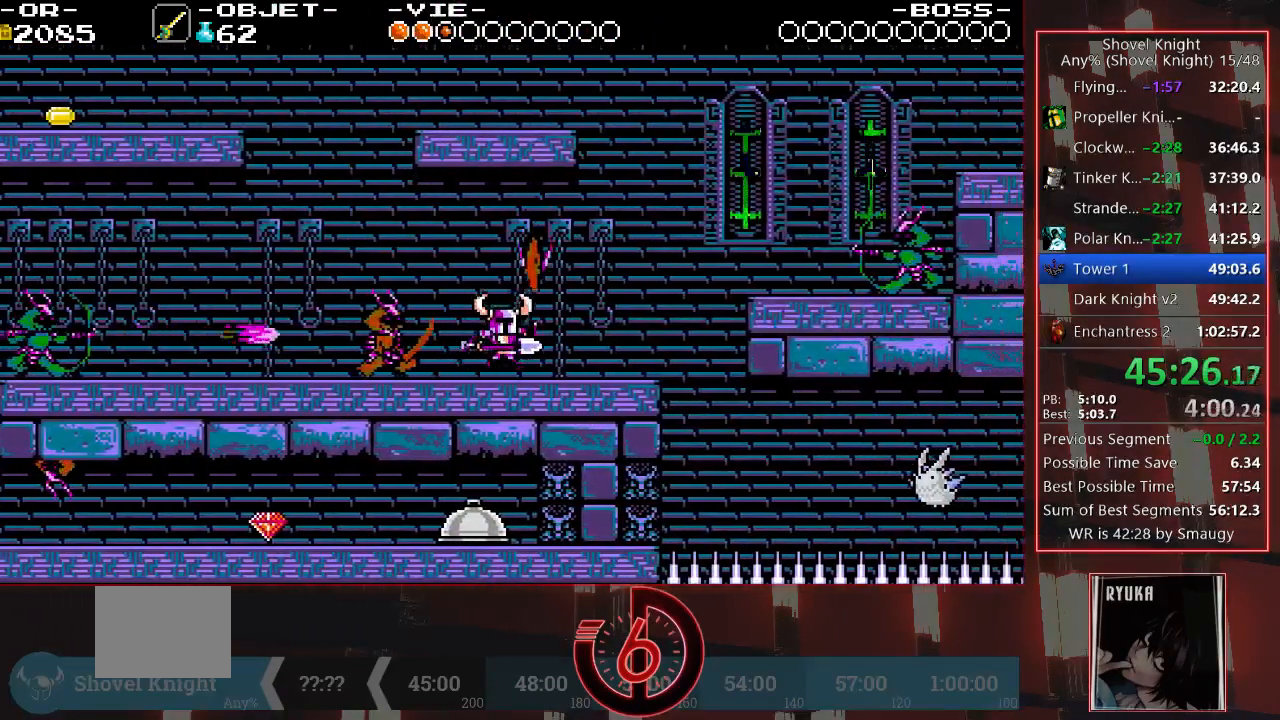
{"buttons": ["DPAD_RIGHT"], "left_stick": "center", "right_stick": "center", "events": []}
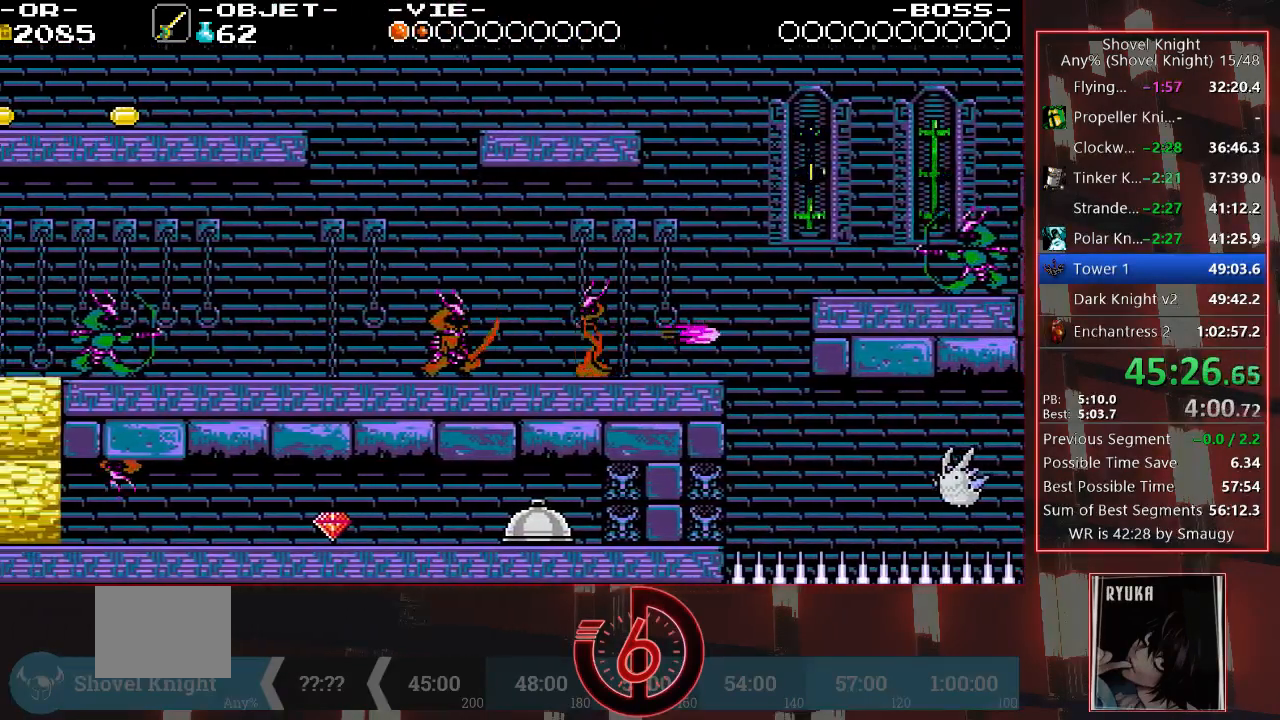
{"buttons": ["DPAD_RIGHT"], "left_stick": "center", "right_stick": "center", "events": []}
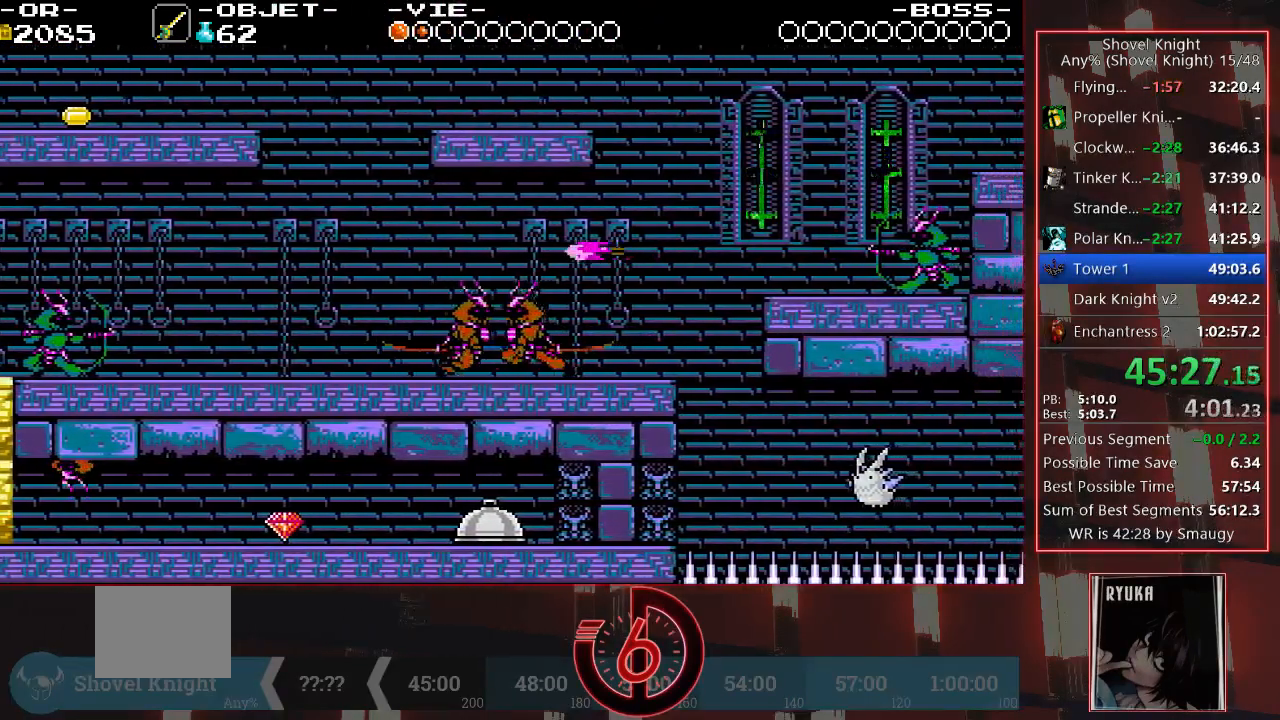
{"buttons": ["CROSS", "DPAD_RIGHT"], "left_stick": "center", "right_stick": "center", "events": [[350, "CROSS", "down"]]}
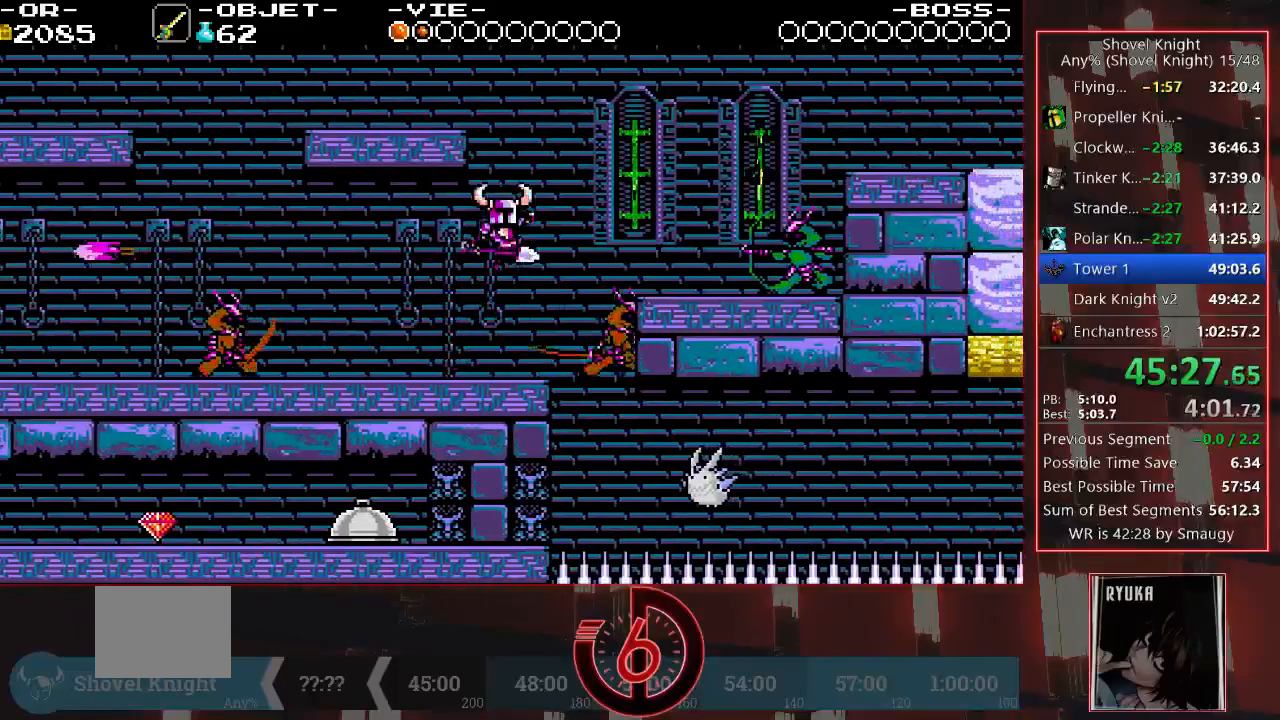
{"buttons": ["DPAD_RIGHT"], "left_stick": "center", "right_stick": "center", "events": [[133, "CROSS", "up"], [200, "TRIANGLE", "down"], [483, "TRIANGLE", "up"]]}
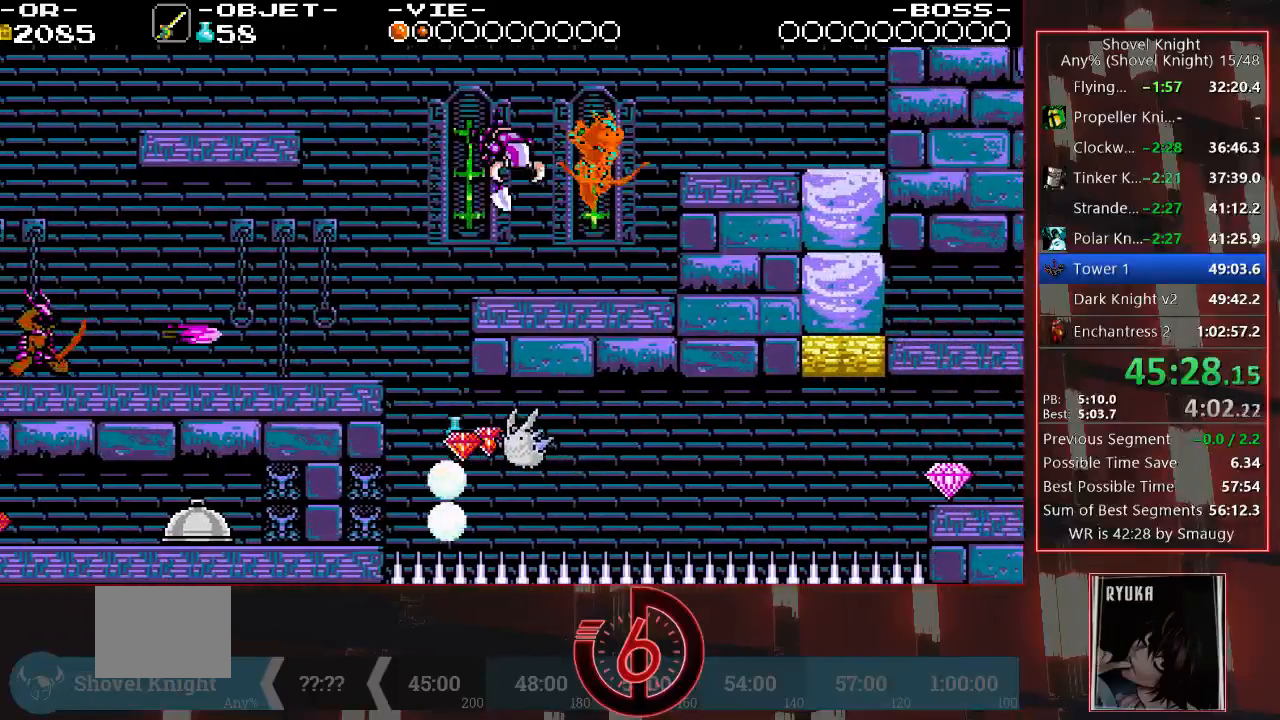
{"buttons": ["CROSS", "DPAD_RIGHT"], "left_stick": "center", "right_stick": "center", "events": [[433, "CROSS", "down"]]}
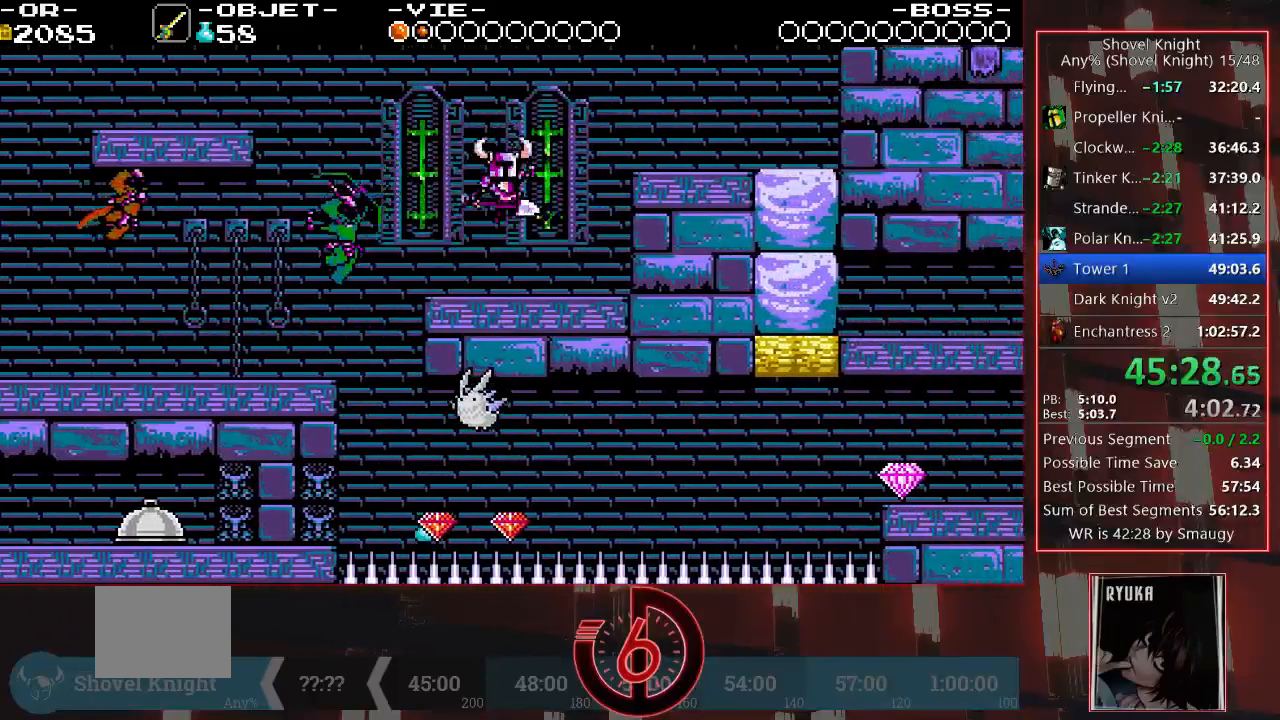
{"buttons": ["DPAD_RIGHT"], "left_stick": "center", "right_stick": "center", "events": [[400, "CROSS", "up"]]}
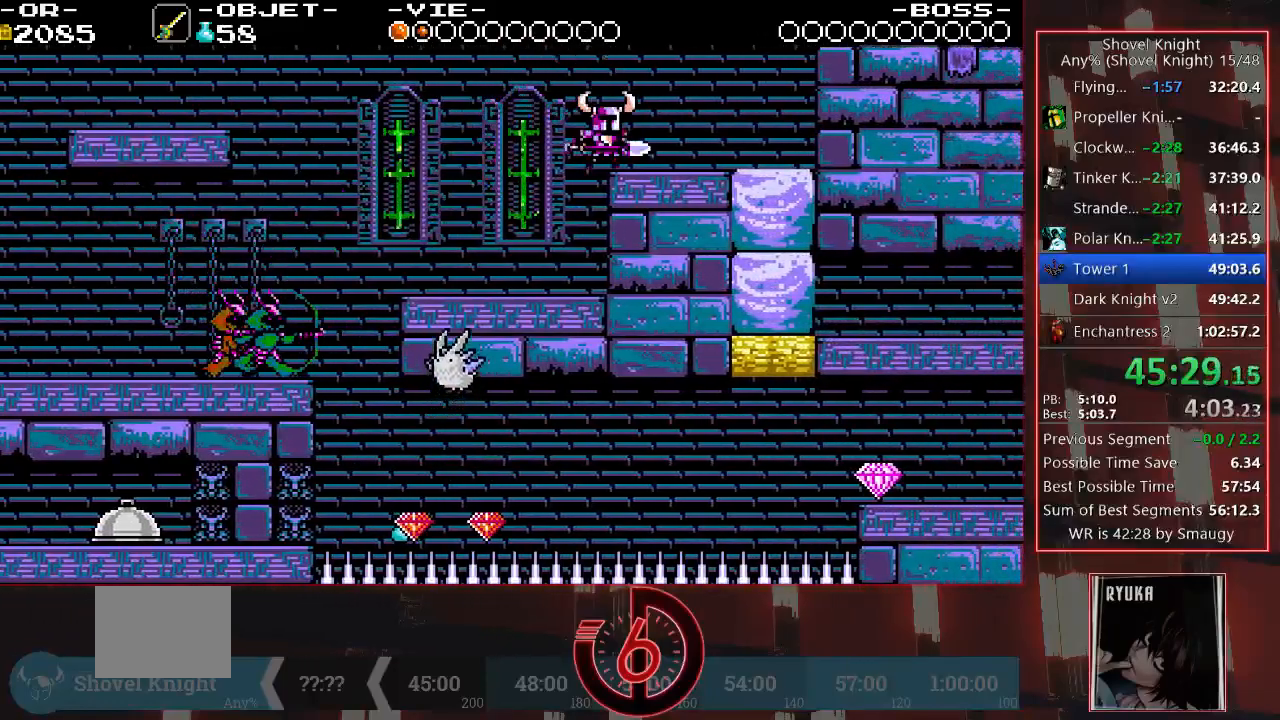
{"buttons": ["DPAD_DOWN", "DPAD_RIGHT"], "left_stick": "center", "right_stick": "center", "events": [[133, "CROSS", "down"], [217, "DPAD_DOWN", "down"], [267, "CROSS", "up"]]}
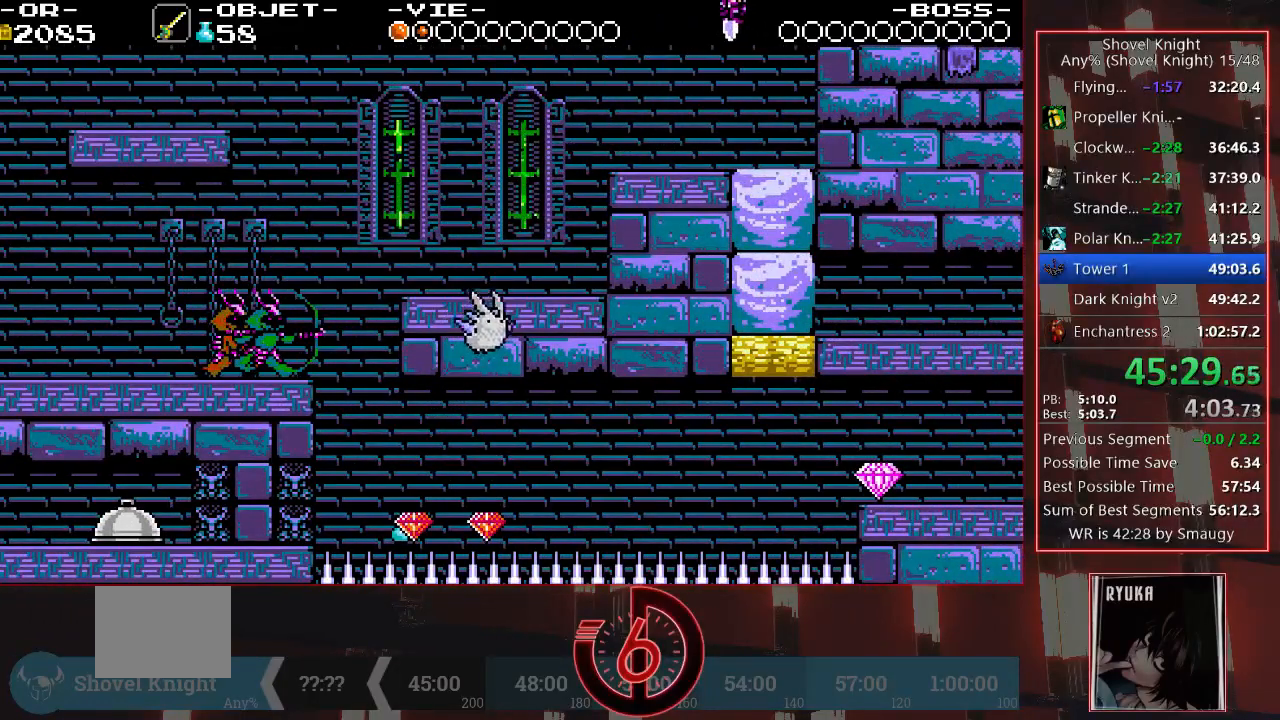
{"buttons": ["DPAD_DOWN", "DPAD_RIGHT"], "left_stick": "center", "right_stick": "center", "events": []}
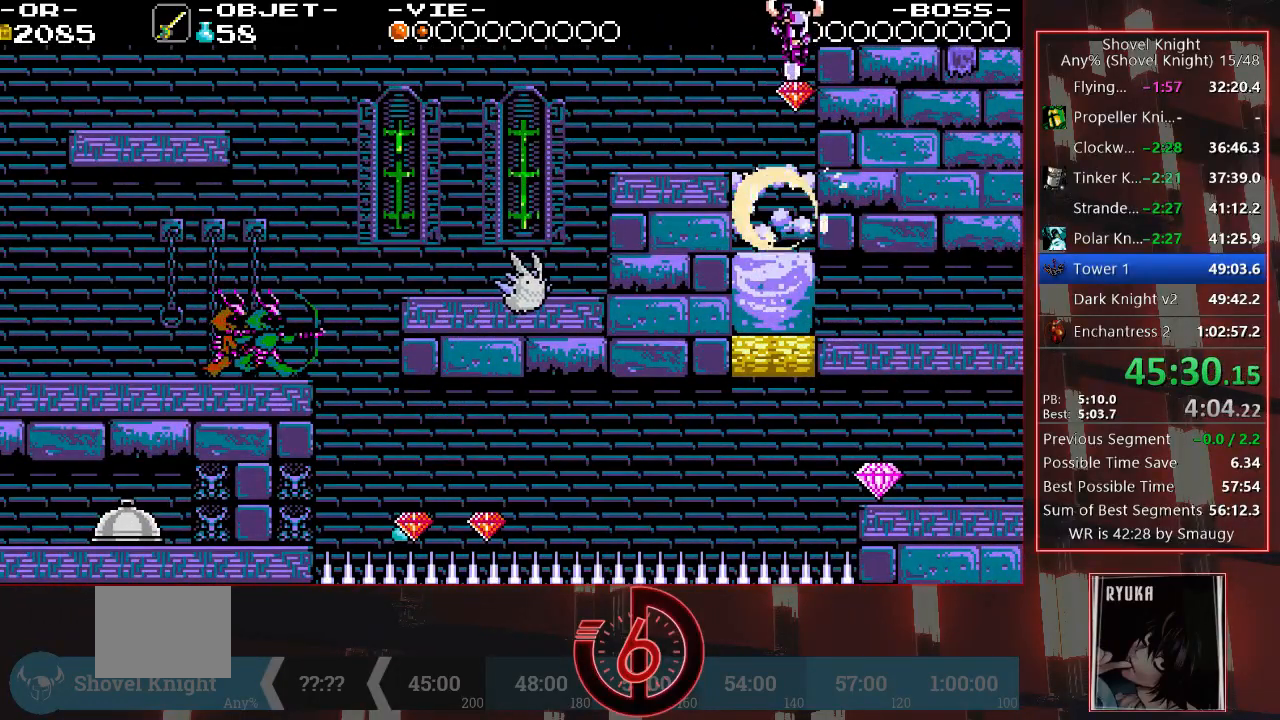
{"buttons": ["SQUARE", "DPAD_DOWN", "DPAD_RIGHT"], "left_stick": "center", "right_stick": "center", "events": [[450, "SQUARE", "down"]]}
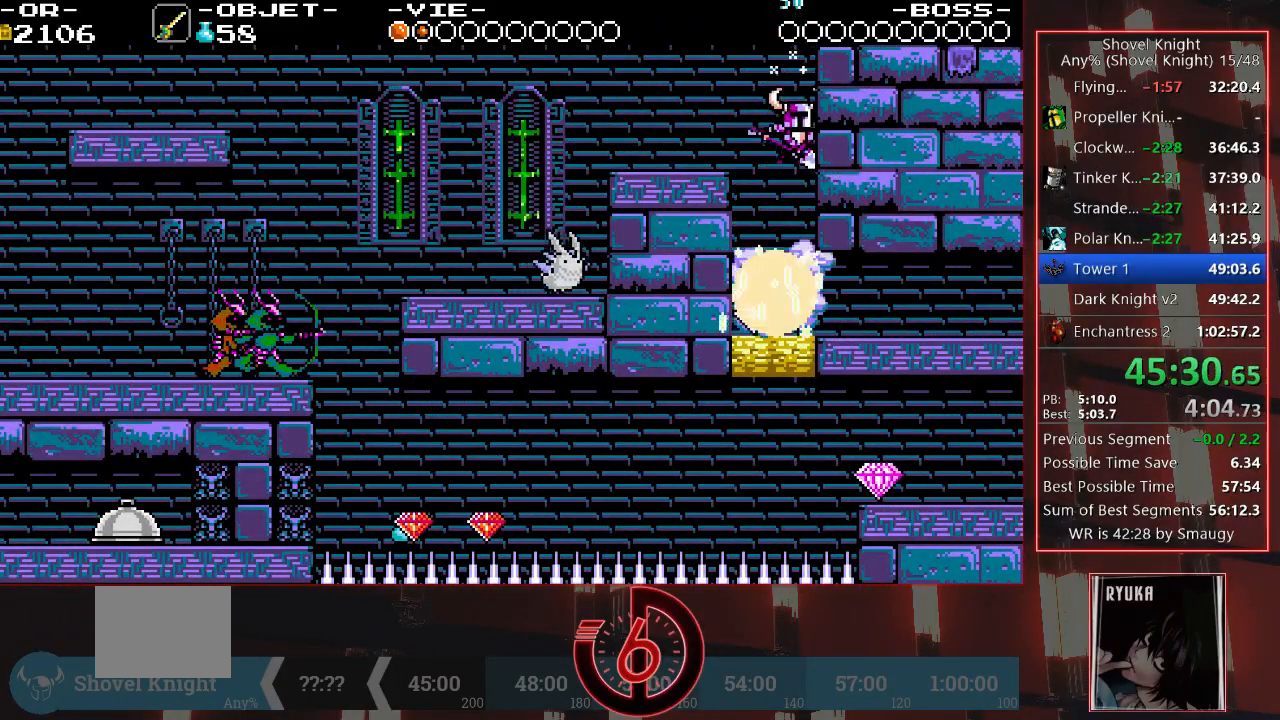
{"buttons": ["DPAD_RIGHT"], "left_stick": "center", "right_stick": "center", "events": [[67, "SQUARE", "up"], [183, "DPAD_DOWN", "up"]]}
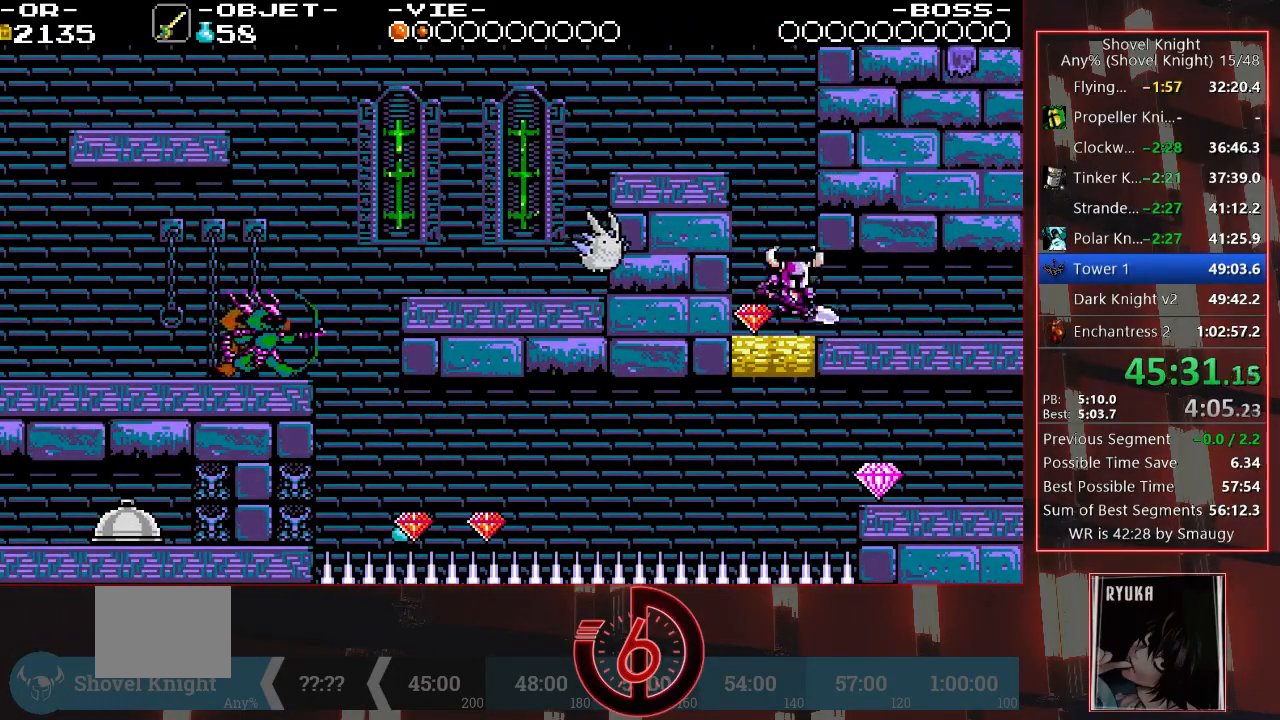
{"buttons": ["DPAD_RIGHT"], "left_stick": "center", "right_stick": "center", "events": [[50, "TRIANGLE", "down"], [217, "TRIANGLE", "up"]]}
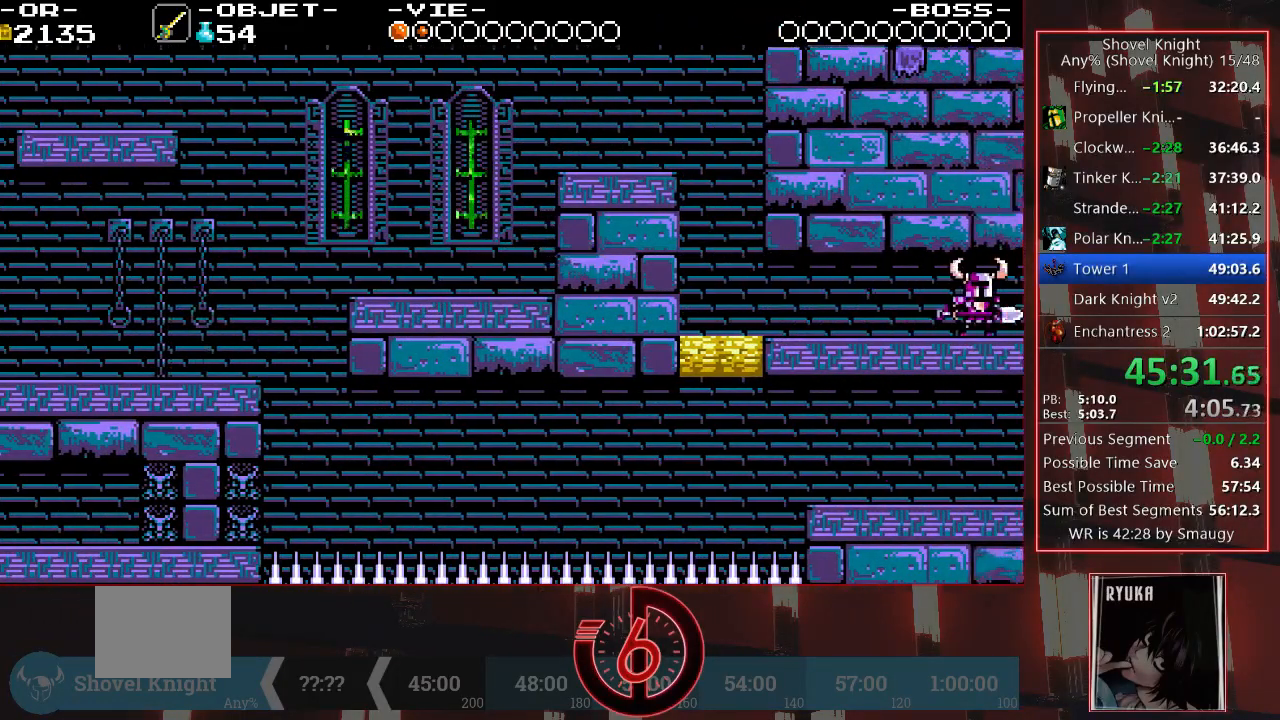
{"buttons": ["DPAD_RIGHT"], "left_stick": "center", "right_stick": "center", "events": []}
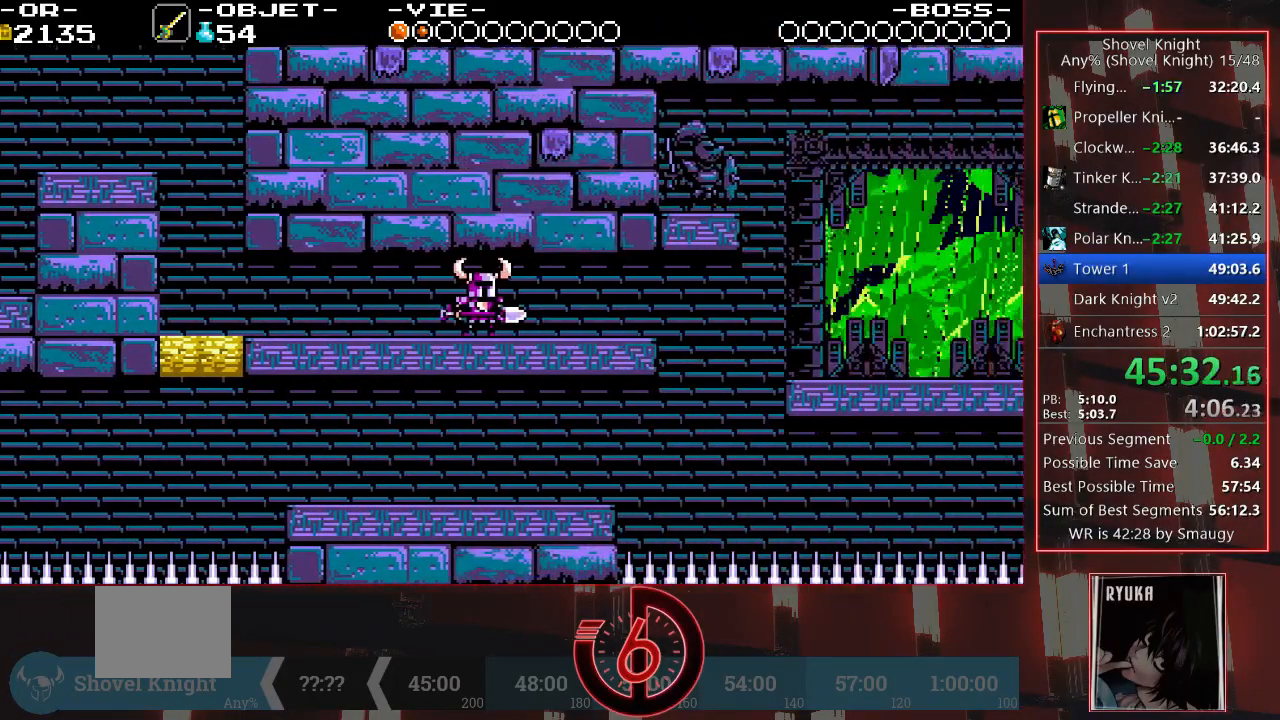
{"buttons": ["DPAD_RIGHT"], "left_stick": "center", "right_stick": "center", "events": []}
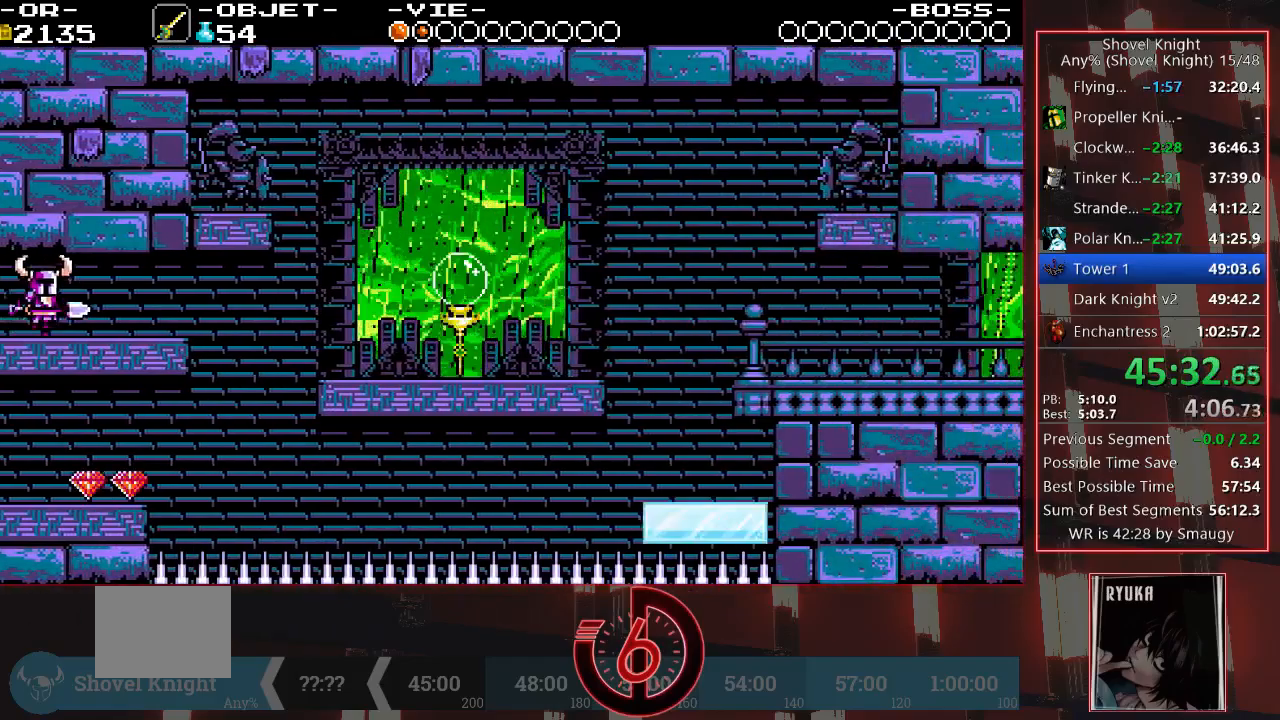
{"buttons": ["DPAD_RIGHT"], "left_stick": "center", "right_stick": "center", "events": [[300, "TRIANGLE", "down"], [433, "TRIANGLE", "up"]]}
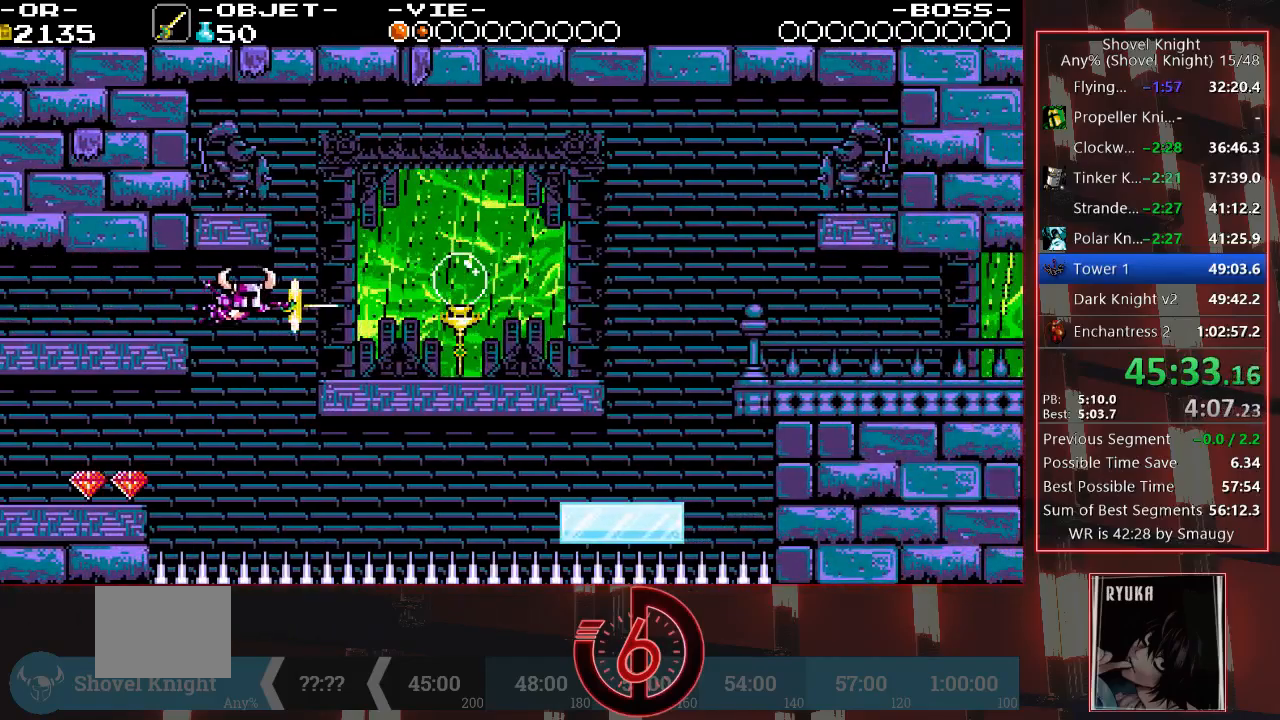
{"buttons": ["DPAD_RIGHT"], "left_stick": "center", "right_stick": "center", "events": []}
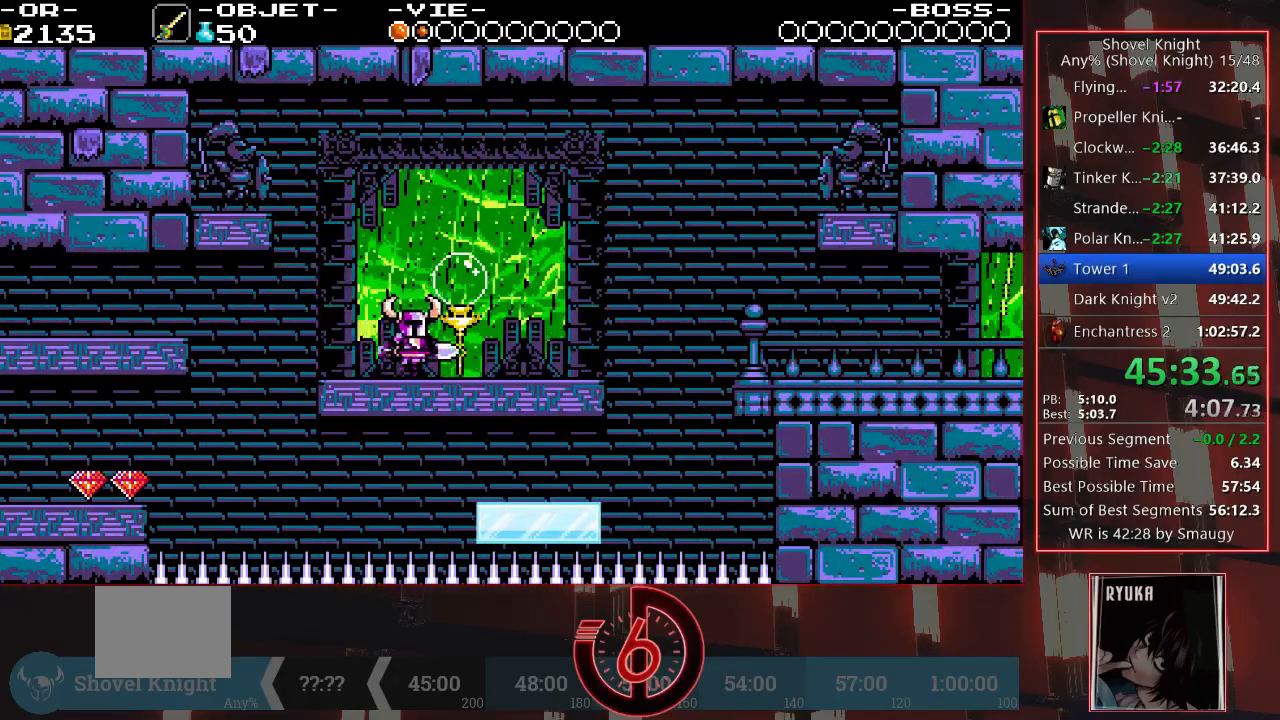
{"buttons": ["DPAD_RIGHT"], "left_stick": "center", "right_stick": "center", "events": []}
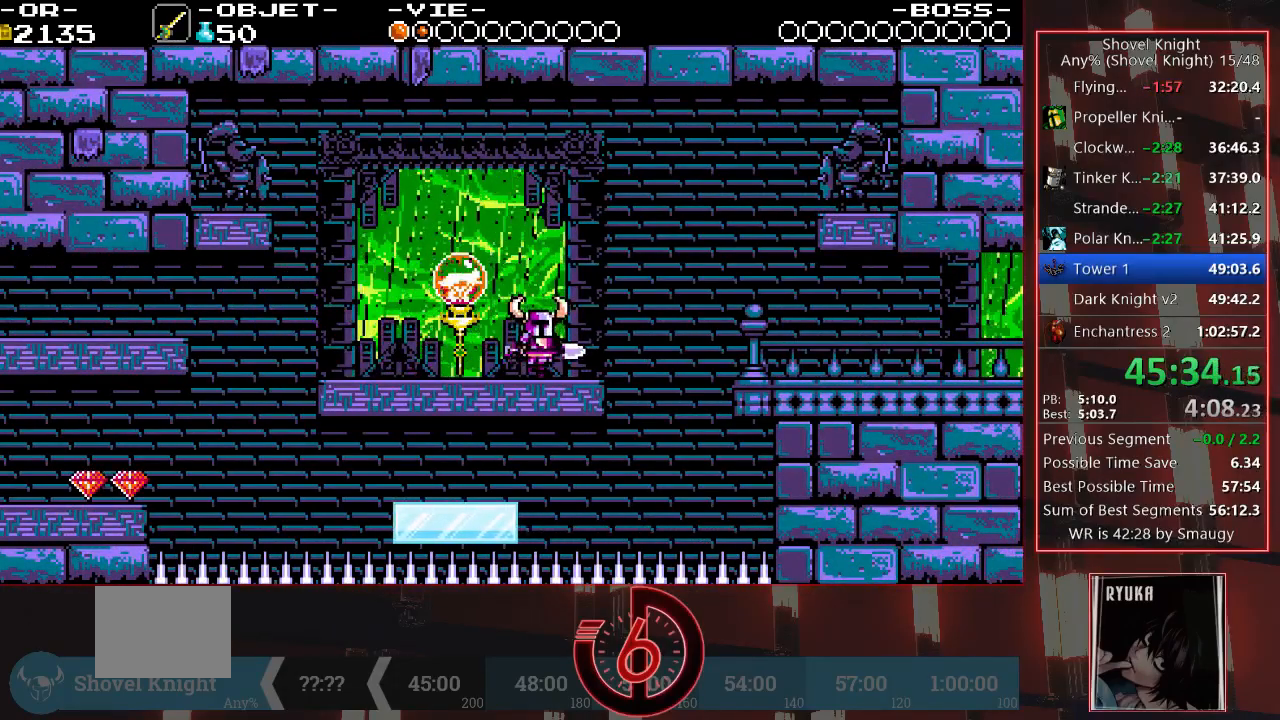
{"buttons": ["CROSS", "DPAD_RIGHT"], "left_stick": "center", "right_stick": "center", "events": [[100, "CROSS", "down"]]}
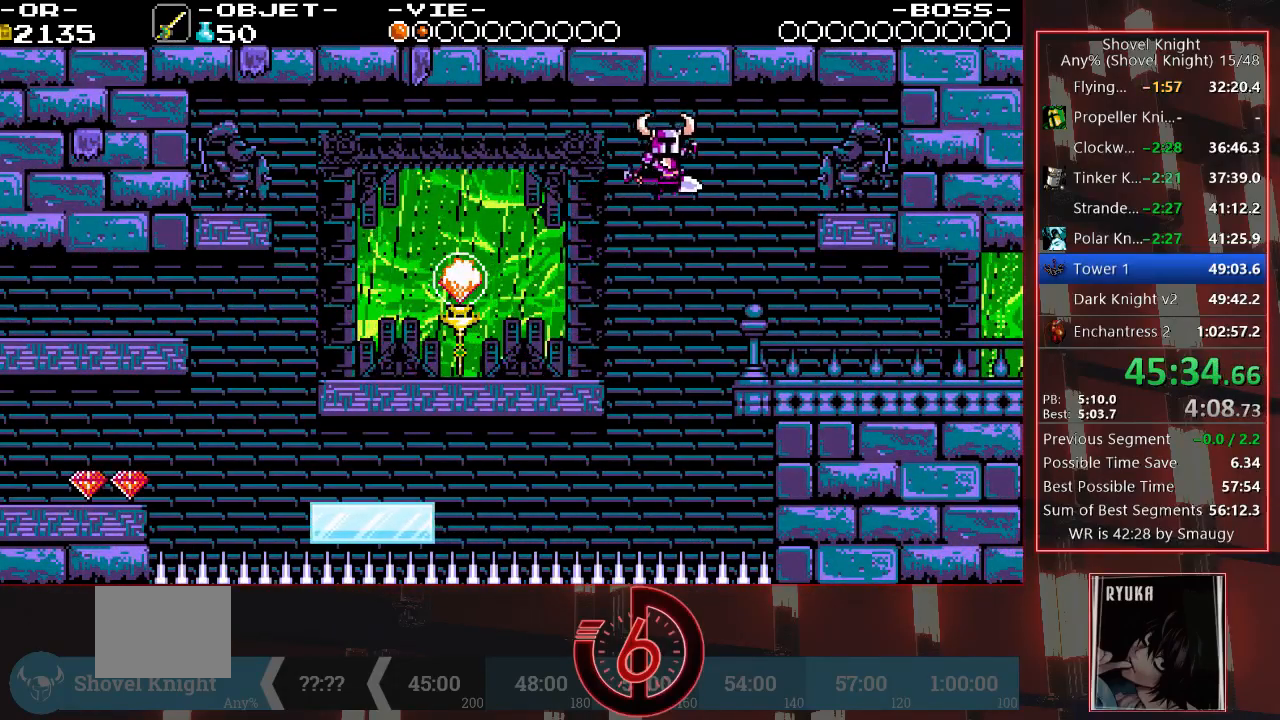
{"buttons": ["TRIANGLE", "DPAD_RIGHT"], "left_stick": "center", "right_stick": "center", "events": [[283, "CROSS", "up"], [450, "TRIANGLE", "down"]]}
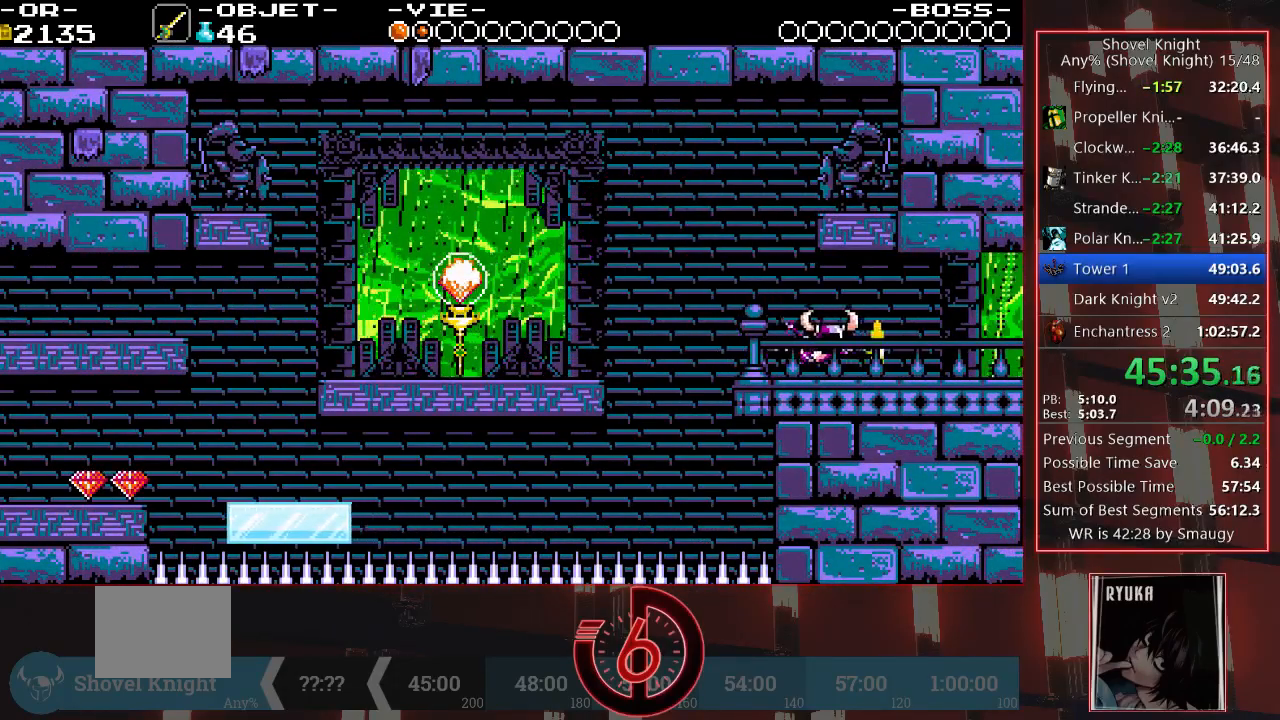
{"buttons": ["DPAD_RIGHT"], "left_stick": "center", "right_stick": "center", "events": [[67, "TRIANGLE", "up"]]}
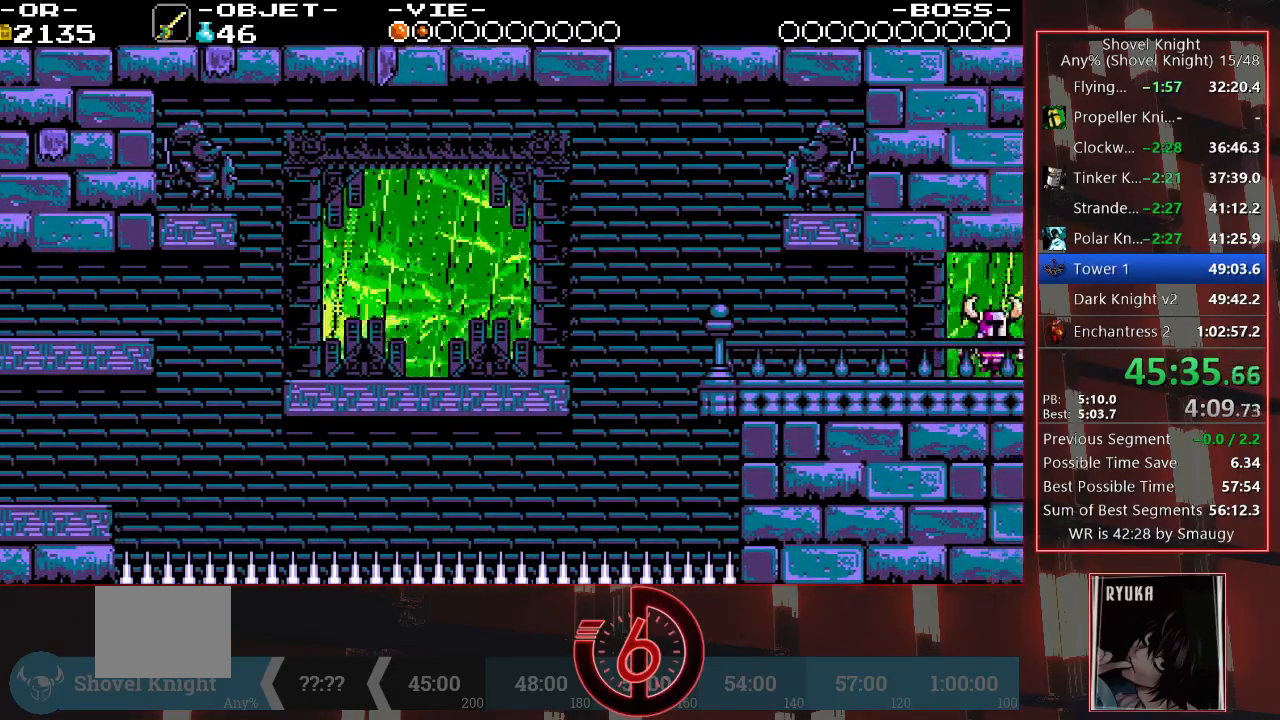
{"buttons": ["DPAD_RIGHT"], "left_stick": "center", "right_stick": "center", "events": []}
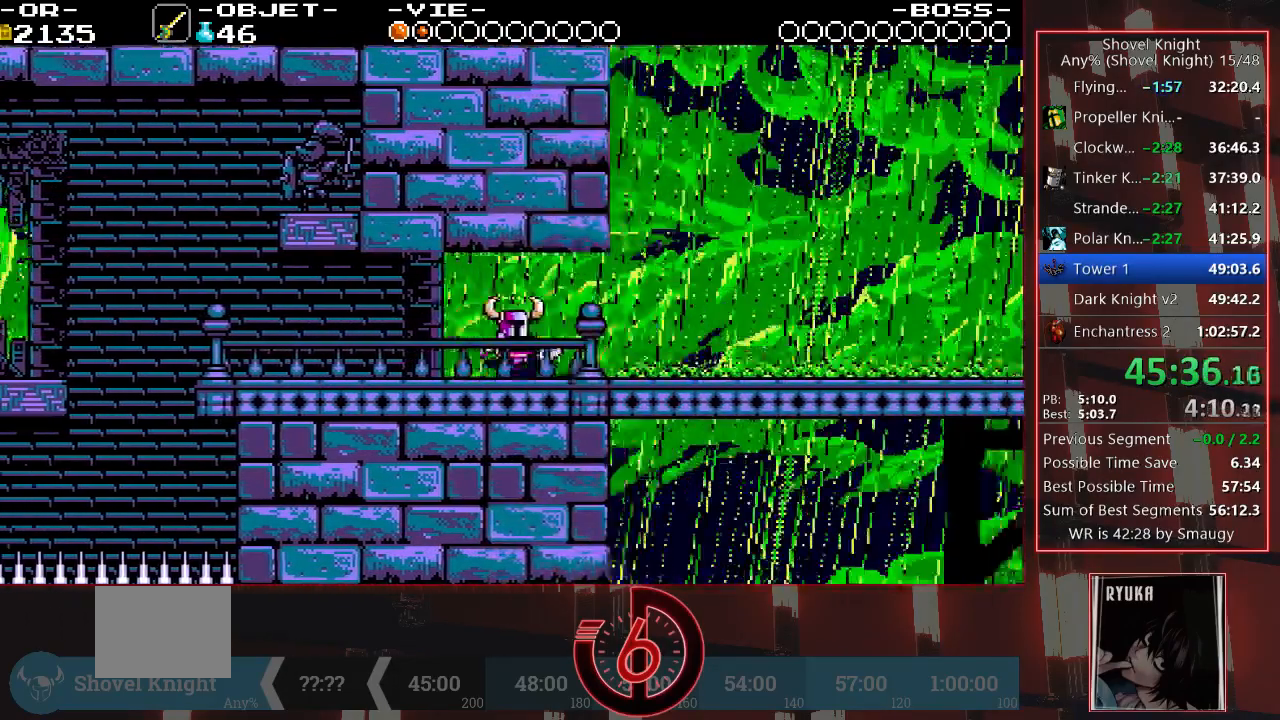
{"buttons": ["DPAD_RIGHT"], "left_stick": "center", "right_stick": "center", "events": []}
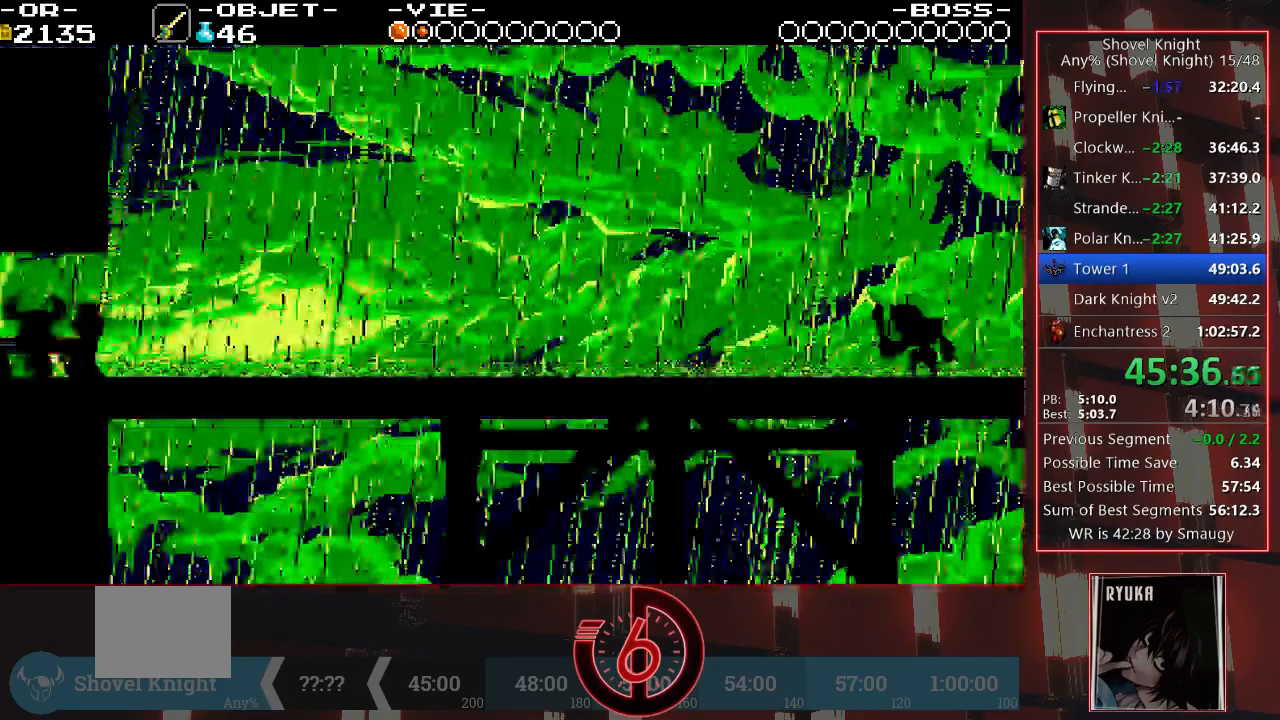
{"buttons": ["DPAD_RIGHT"], "left_stick": "center", "right_stick": "center", "events": [[183, "TRIANGLE", "down"], [317, "TRIANGLE", "up"]]}